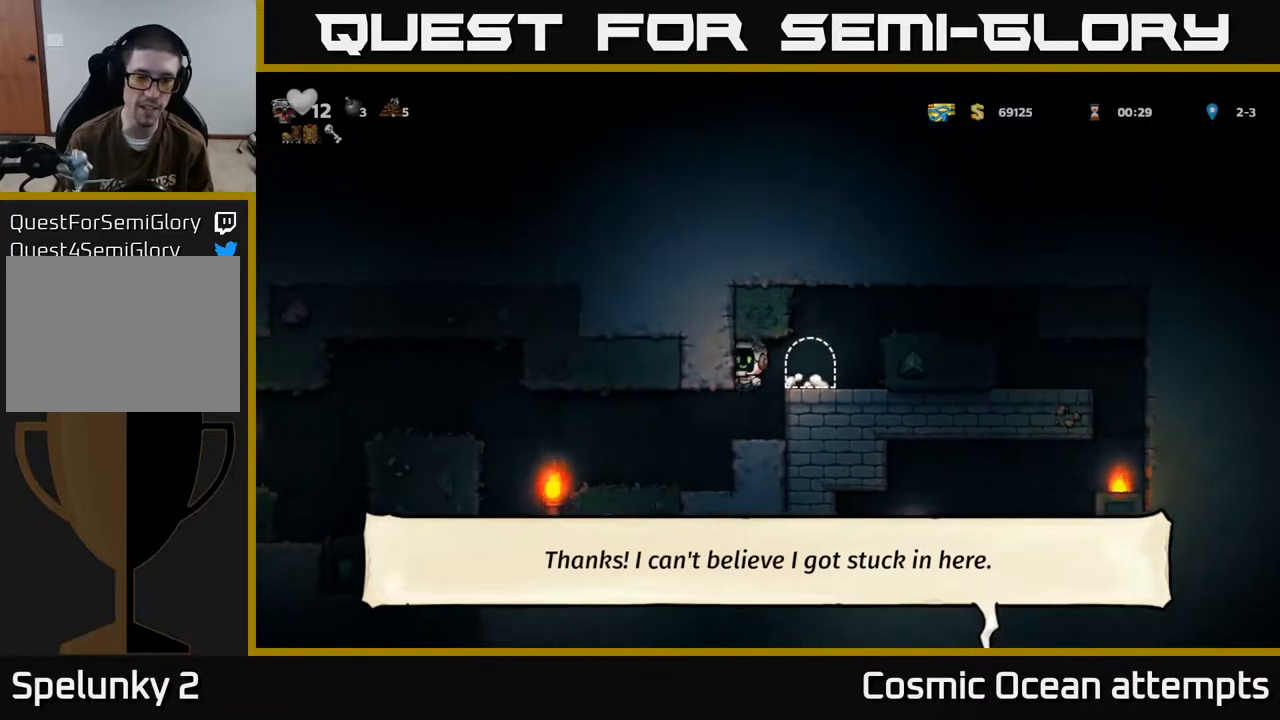
Gameplay with a controller (Xbox layout); each line is a JSON object with the inputs held at the frame after it. "events" lists button and stick changes between this image and that frame as [ms after this image, input, new state], when the widget could be followed in between. Not read: R1 right_stick.
{"buttons": ["DPAD_LEFT"], "left_stick": "center", "events": [[67, "DPAD_LEFT", "up"], [267, "DPAD_LEFT", "down"]]}
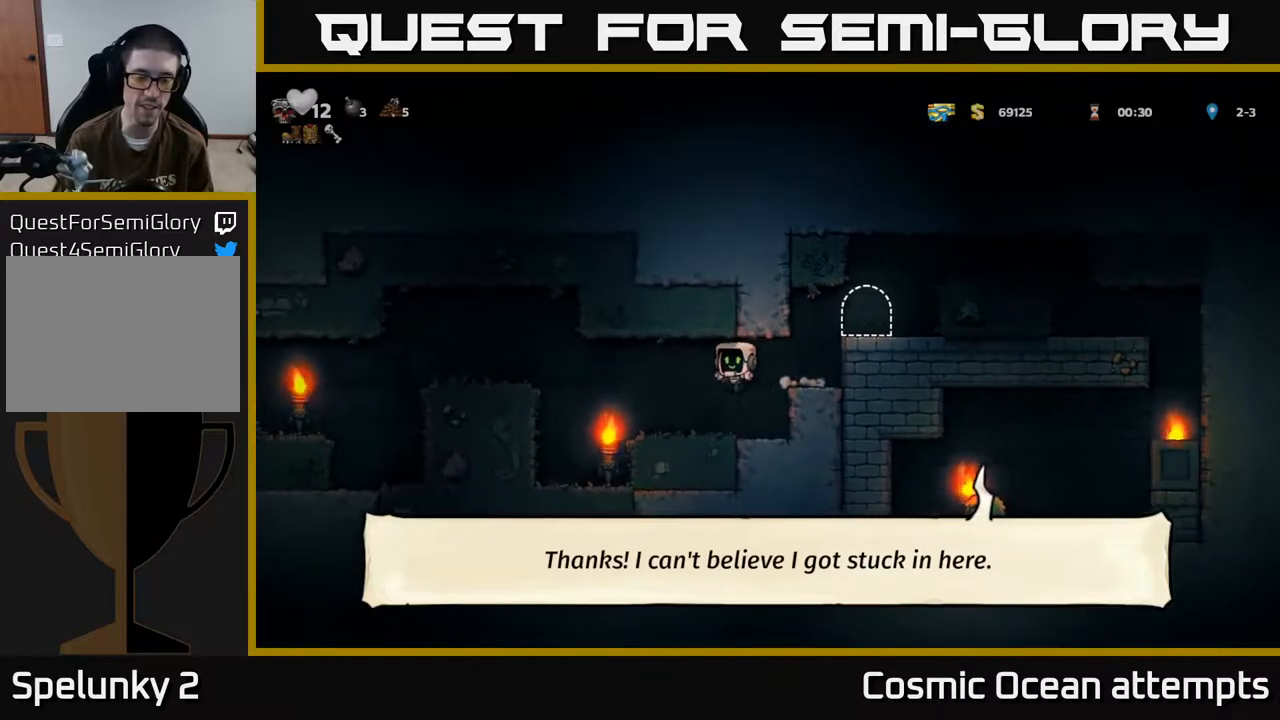
{"buttons": ["DPAD_LEFT"], "left_stick": "center", "events": [[33, "DPAD_LEFT", "up"], [183, "DPAD_LEFT", "down"], [283, "A", "down"], [433, "A", "up"]]}
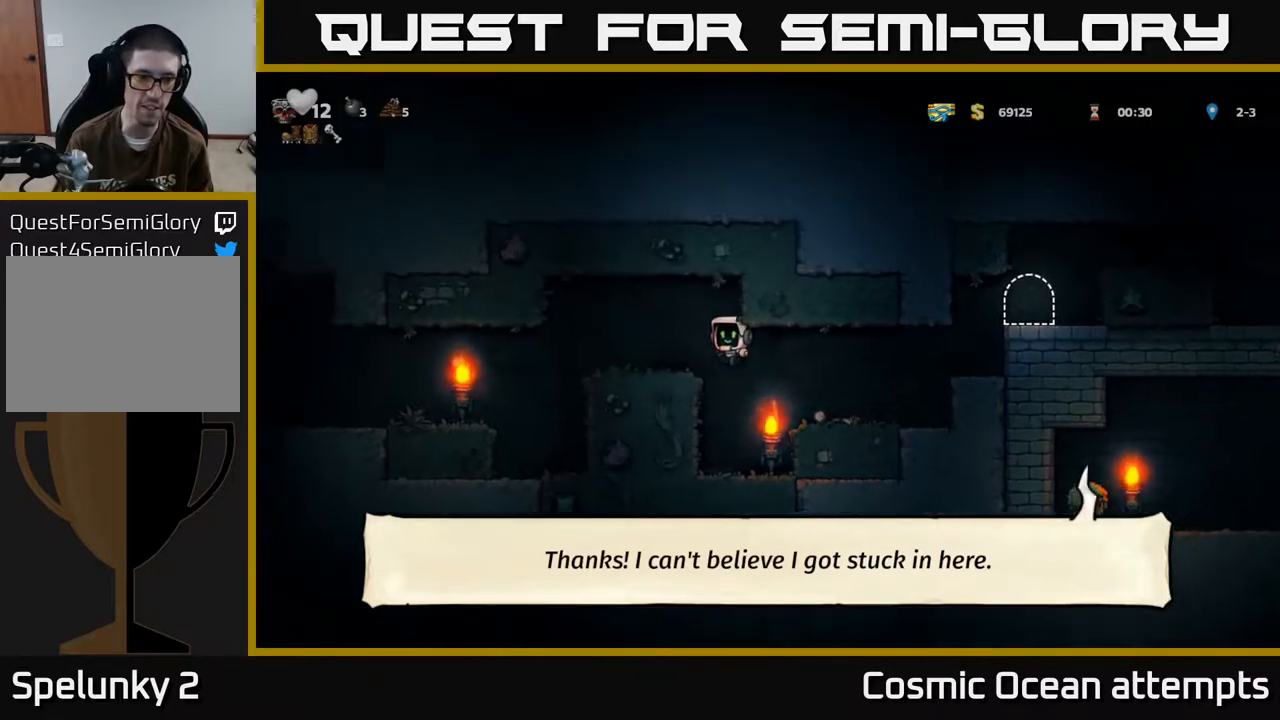
{"buttons": ["DPAD_LEFT"], "left_stick": "center", "events": []}
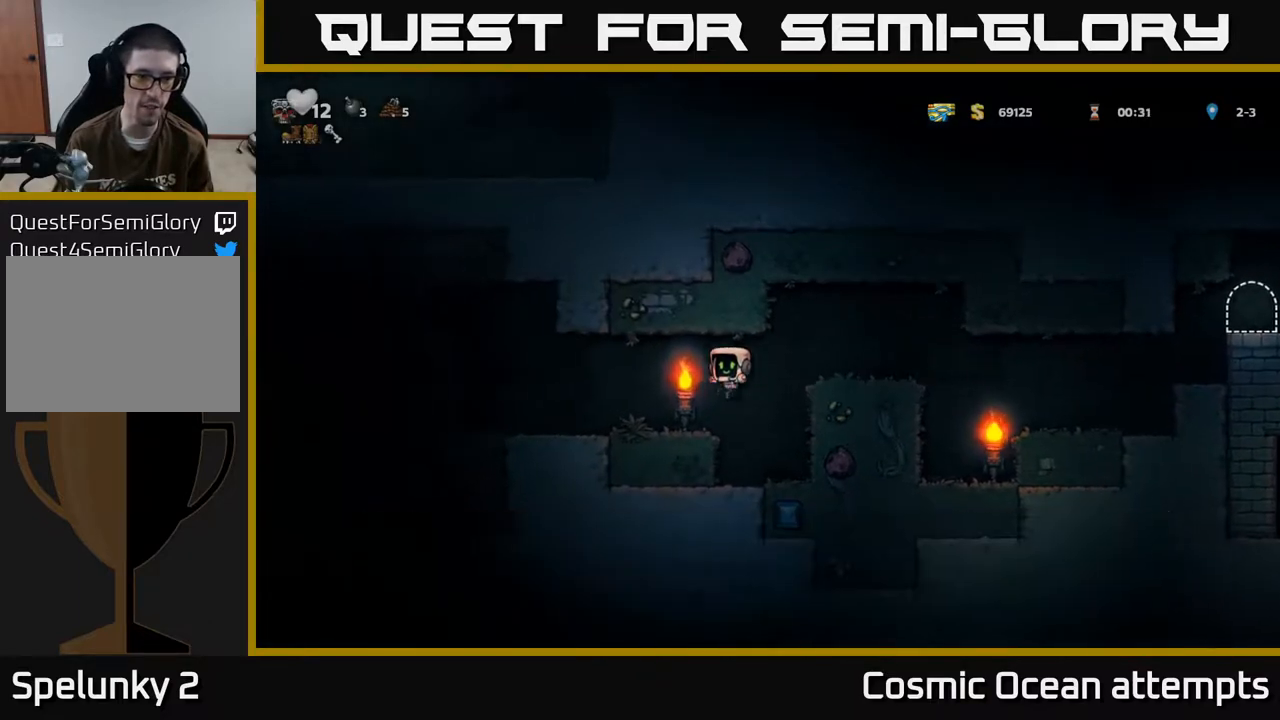
{"buttons": ["A", "DPAD_LEFT"], "left_stick": "center", "events": [[383, "A", "down"]]}
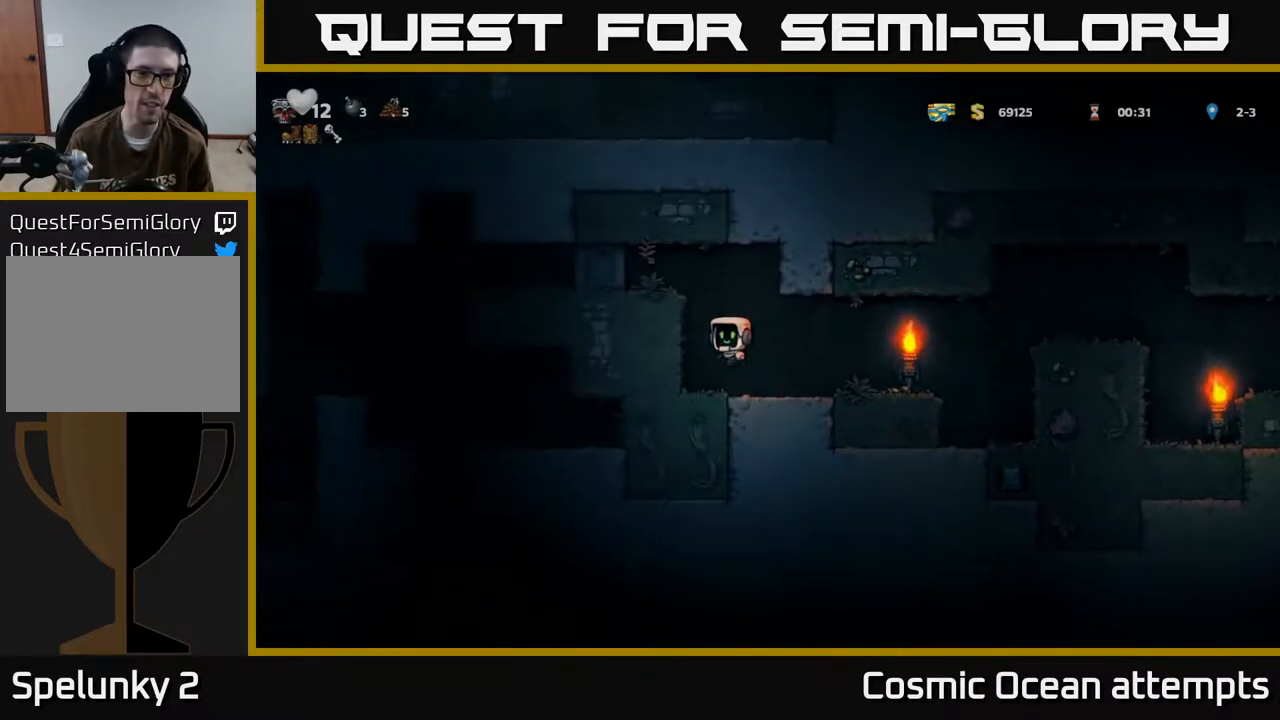
{"buttons": ["DPAD_LEFT"], "left_stick": "center", "events": [[67, "A", "up"], [350, "A", "down"], [483, "A", "up"]]}
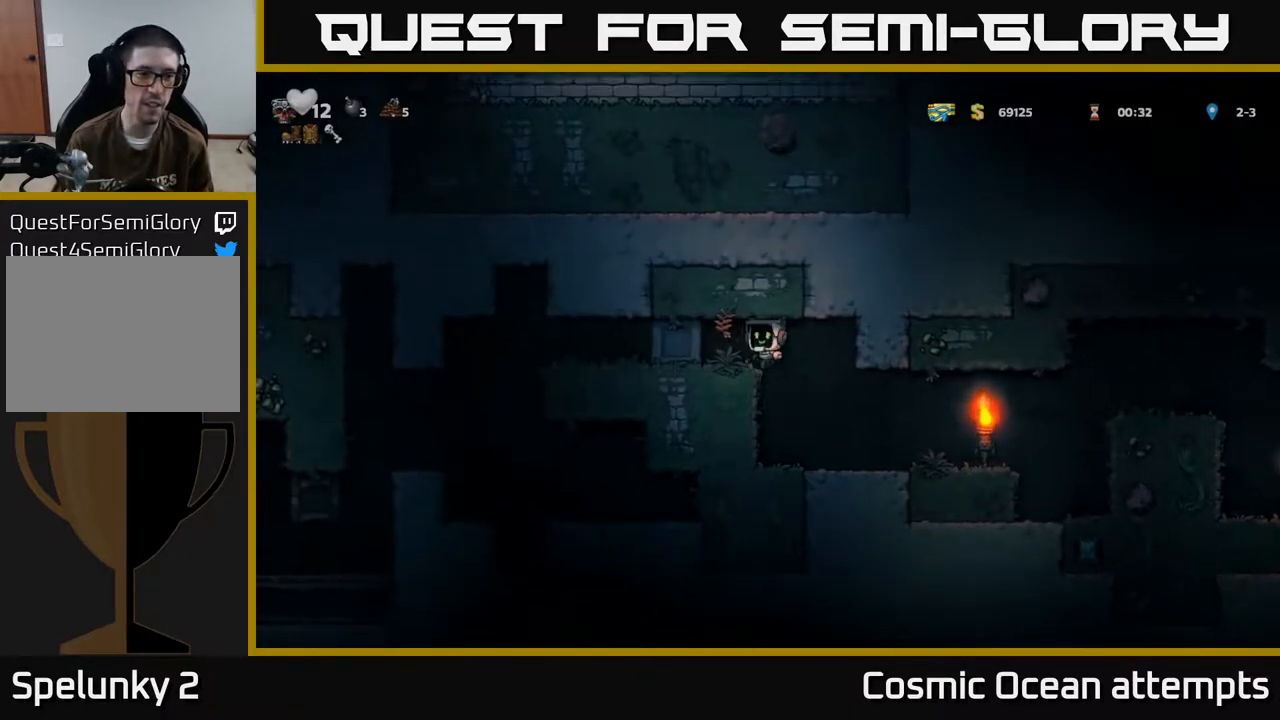
{"buttons": ["DPAD_LEFT"], "left_stick": "center", "events": [[133, "DPAD_LEFT", "up"], [300, "DPAD_LEFT", "down"]]}
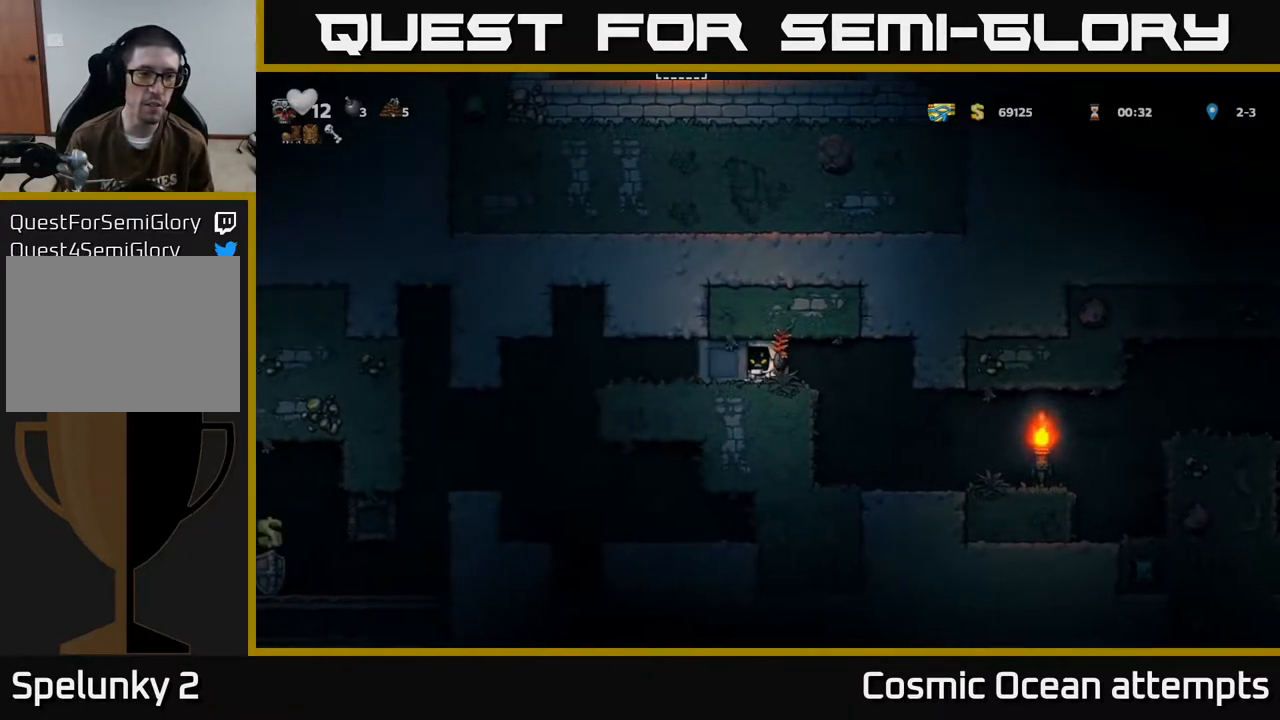
{"buttons": ["DPAD_LEFT"], "left_stick": "center", "events": []}
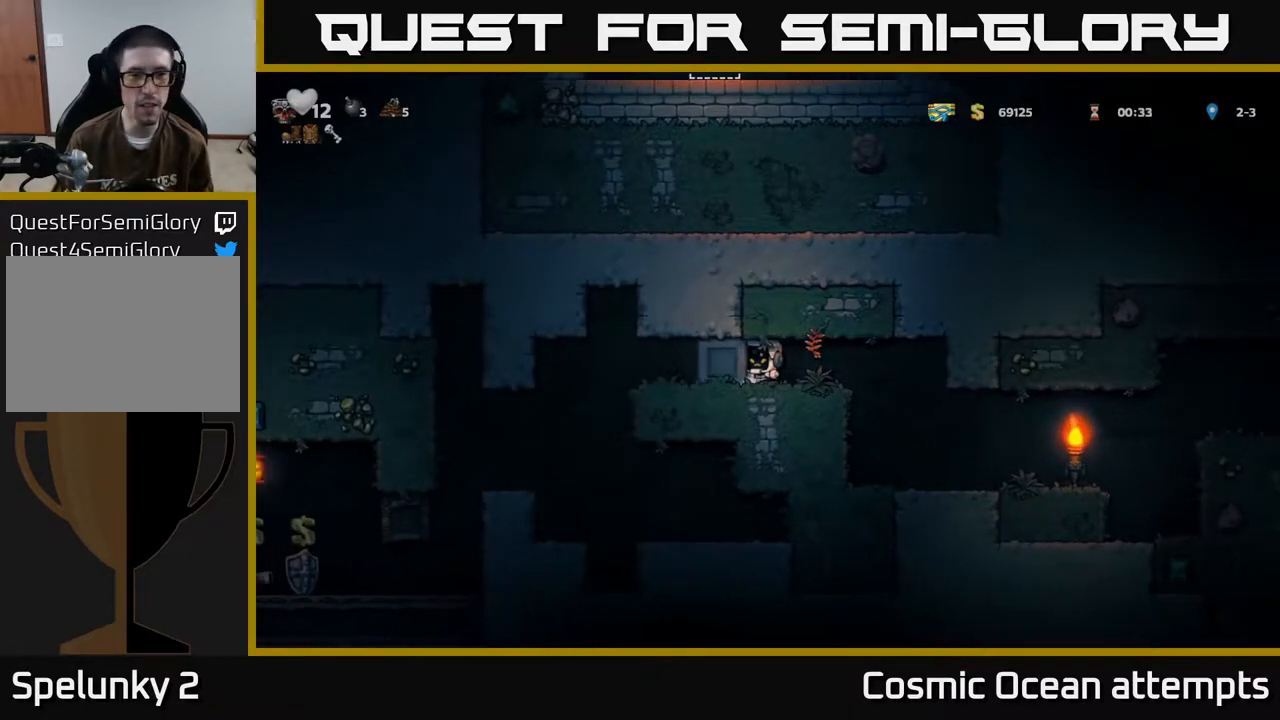
{"buttons": ["DPAD_LEFT"], "left_stick": "center", "events": []}
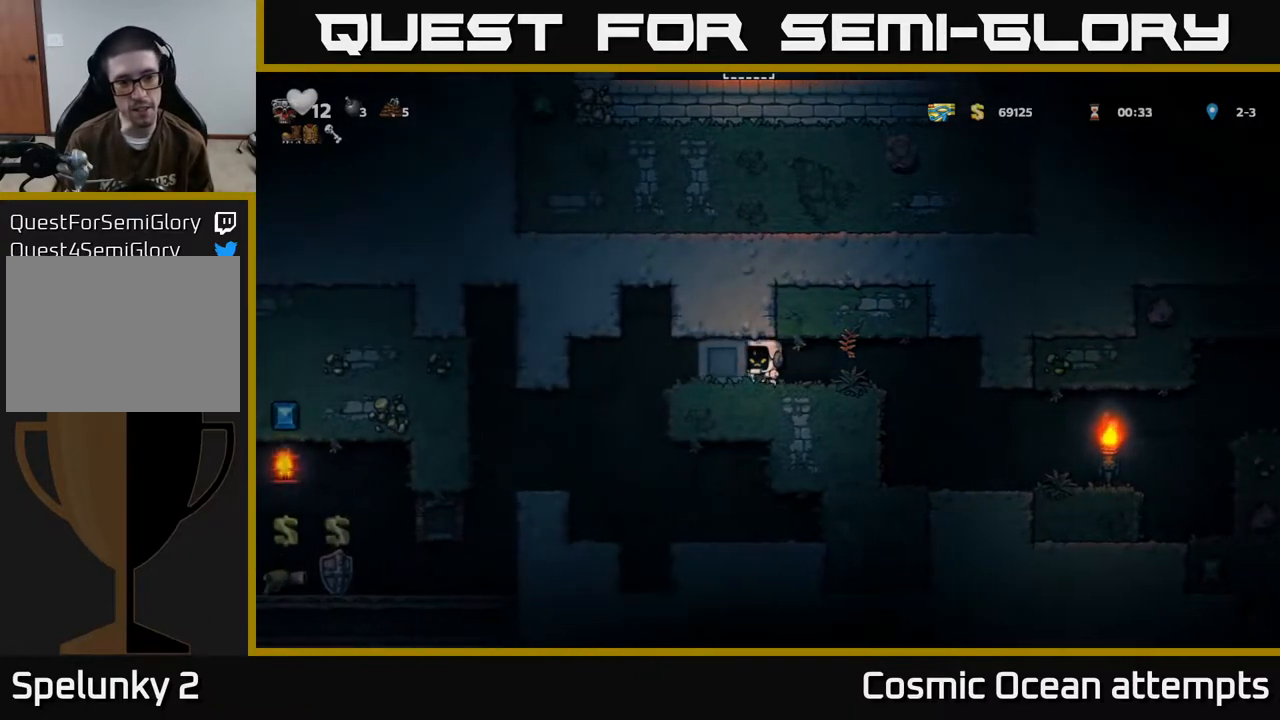
{"buttons": ["DPAD_LEFT"], "left_stick": "center", "events": []}
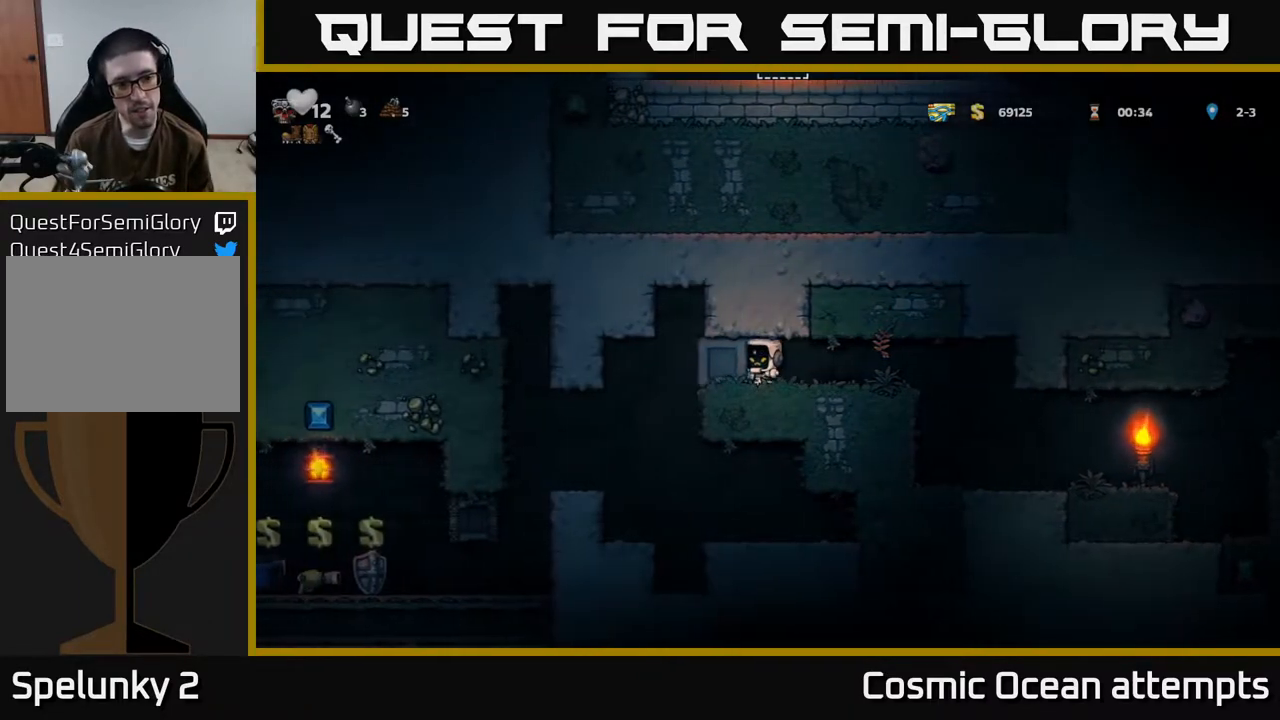
{"buttons": ["DPAD_LEFT"], "left_stick": "center", "events": []}
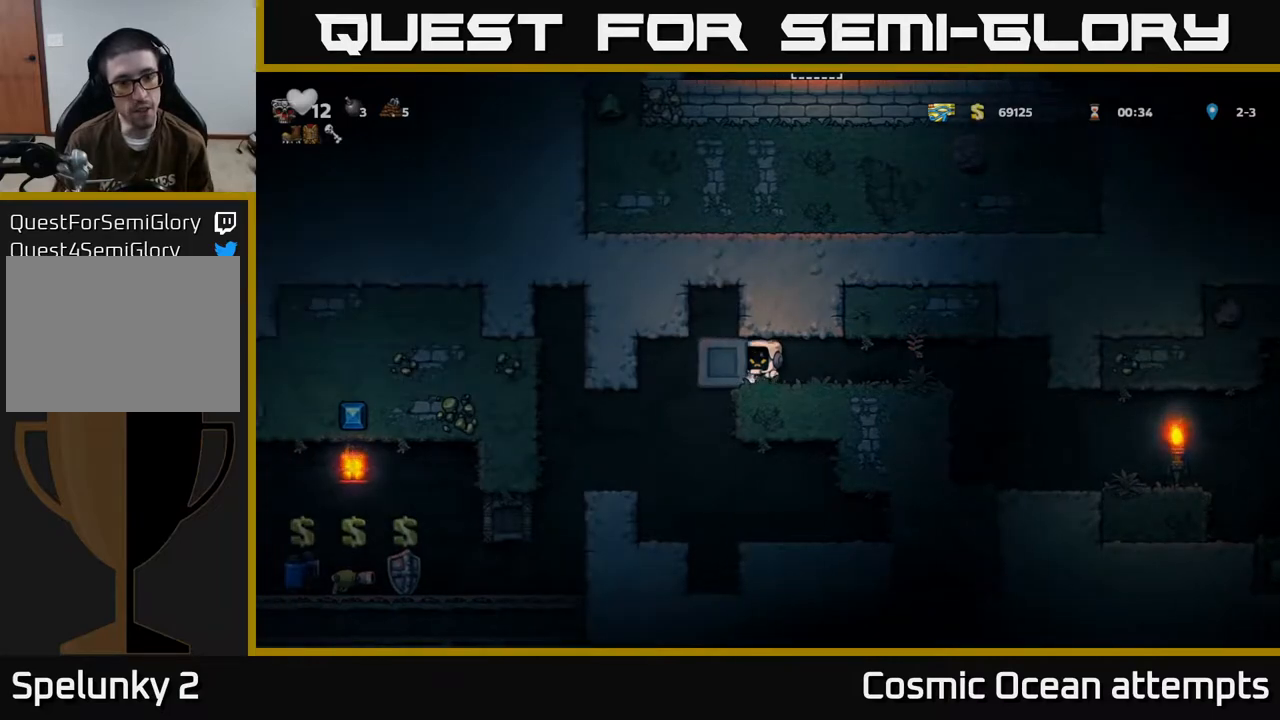
{"buttons": ["DPAD_LEFT"], "left_stick": "center", "events": []}
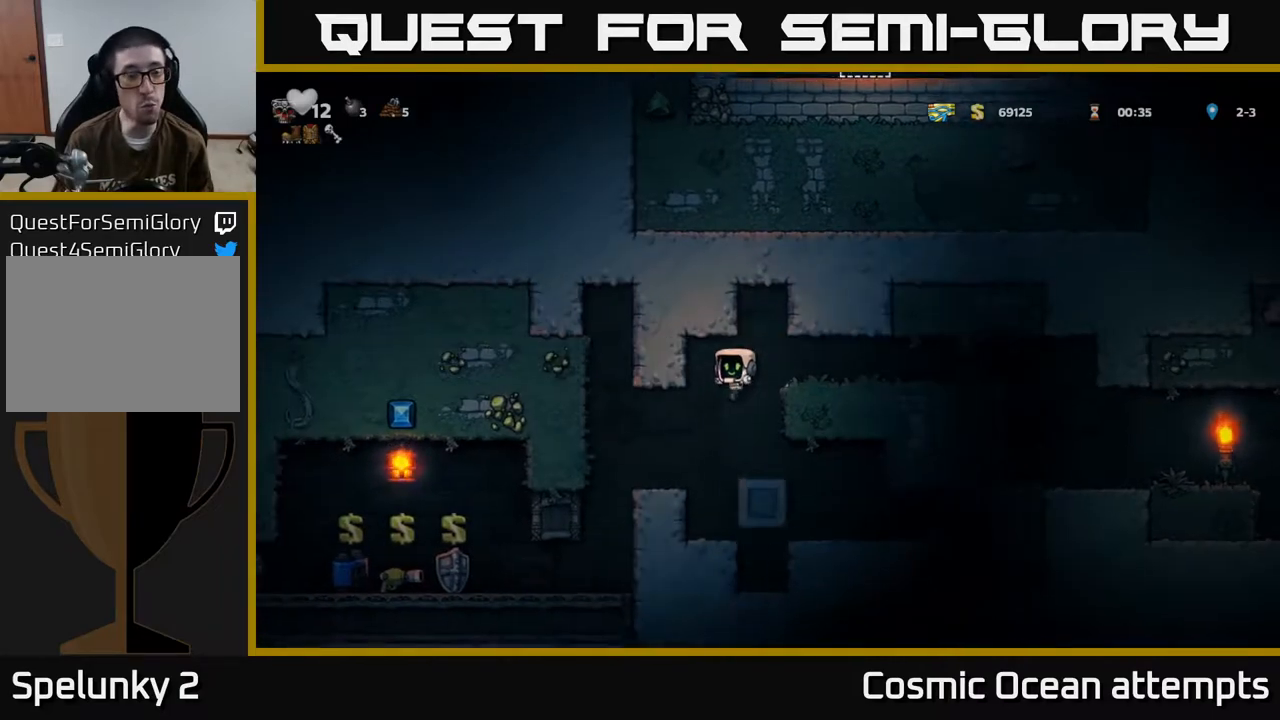
{"buttons": [], "left_stick": "center", "events": [[283, "DPAD_LEFT", "up"]]}
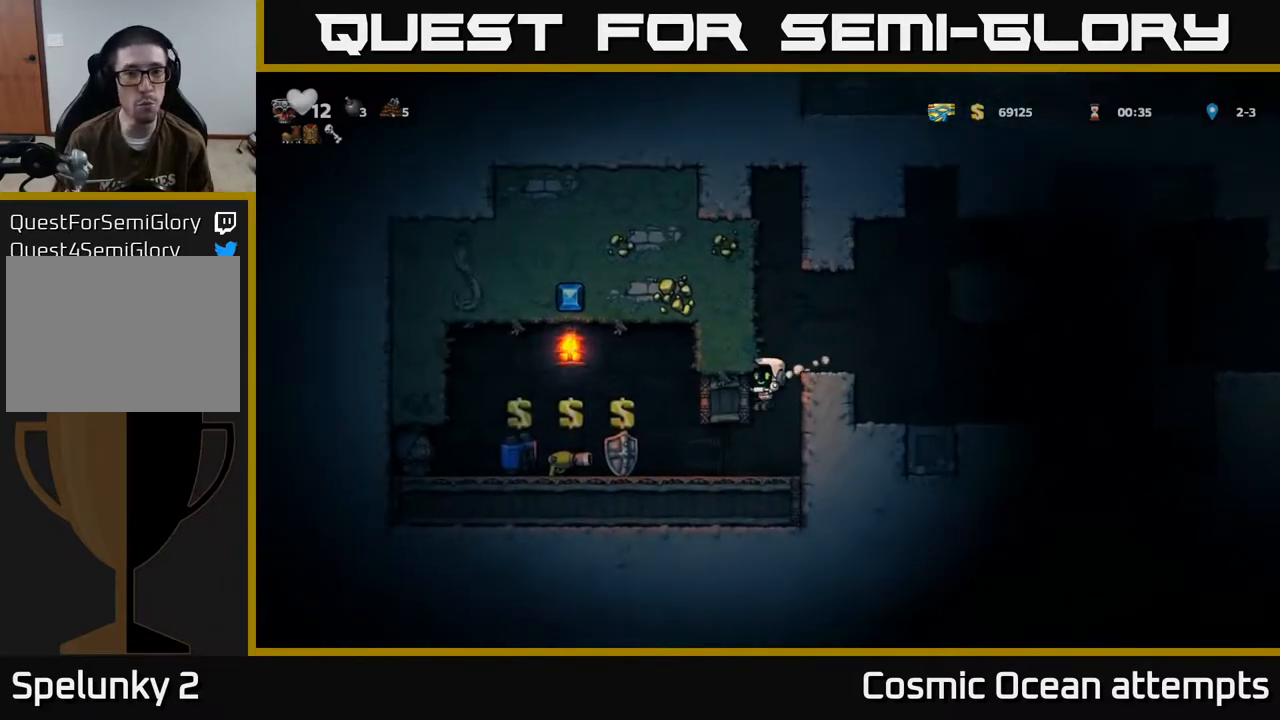
{"buttons": ["DPAD_LEFT"], "left_stick": "center", "events": [[67, "DPAD_LEFT", "down"], [167, "DPAD_LEFT", "up"], [317, "DPAD_LEFT", "down"]]}
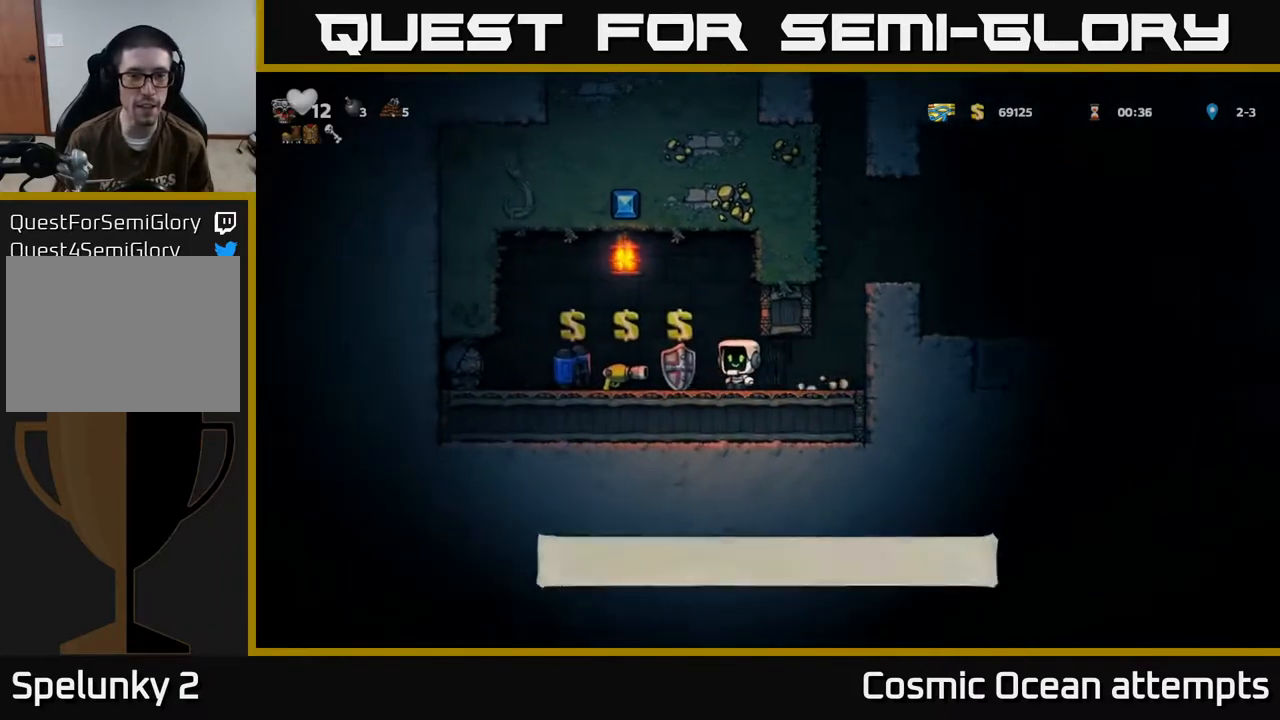
{"buttons": [], "left_stick": "center", "events": [[233, "DPAD_LEFT", "up"]]}
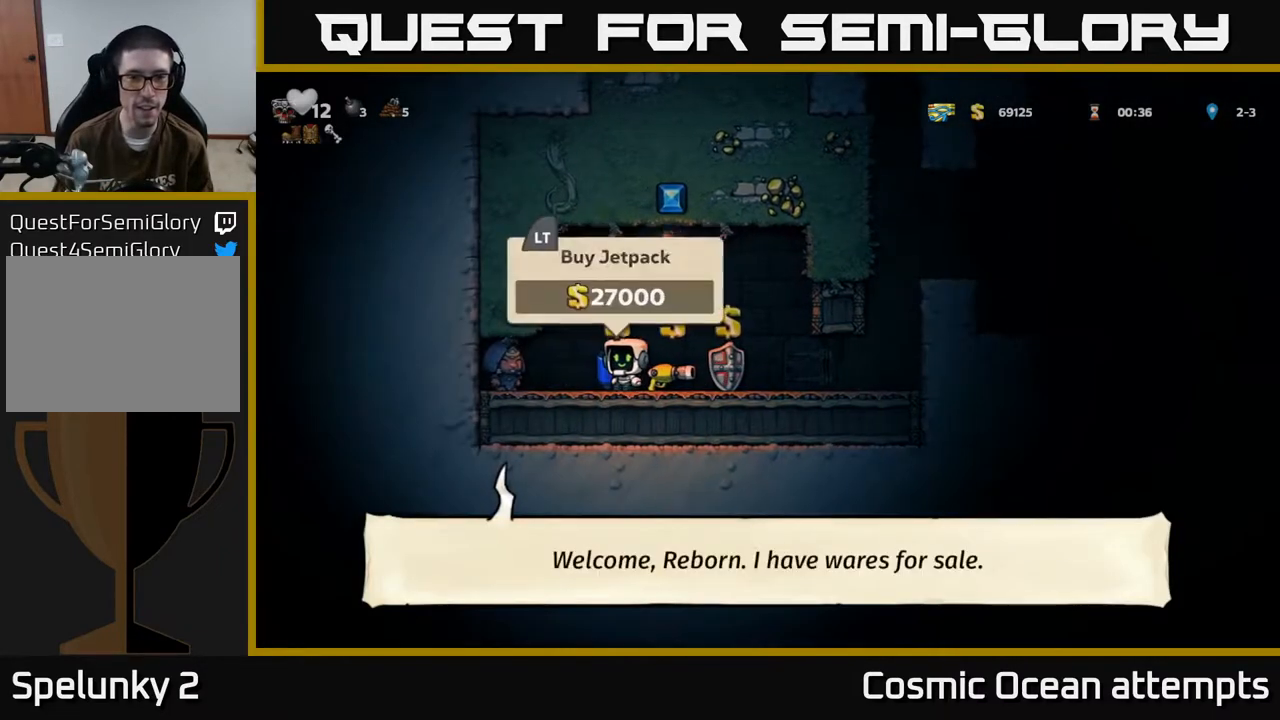
{"buttons": [], "left_stick": "center", "events": []}
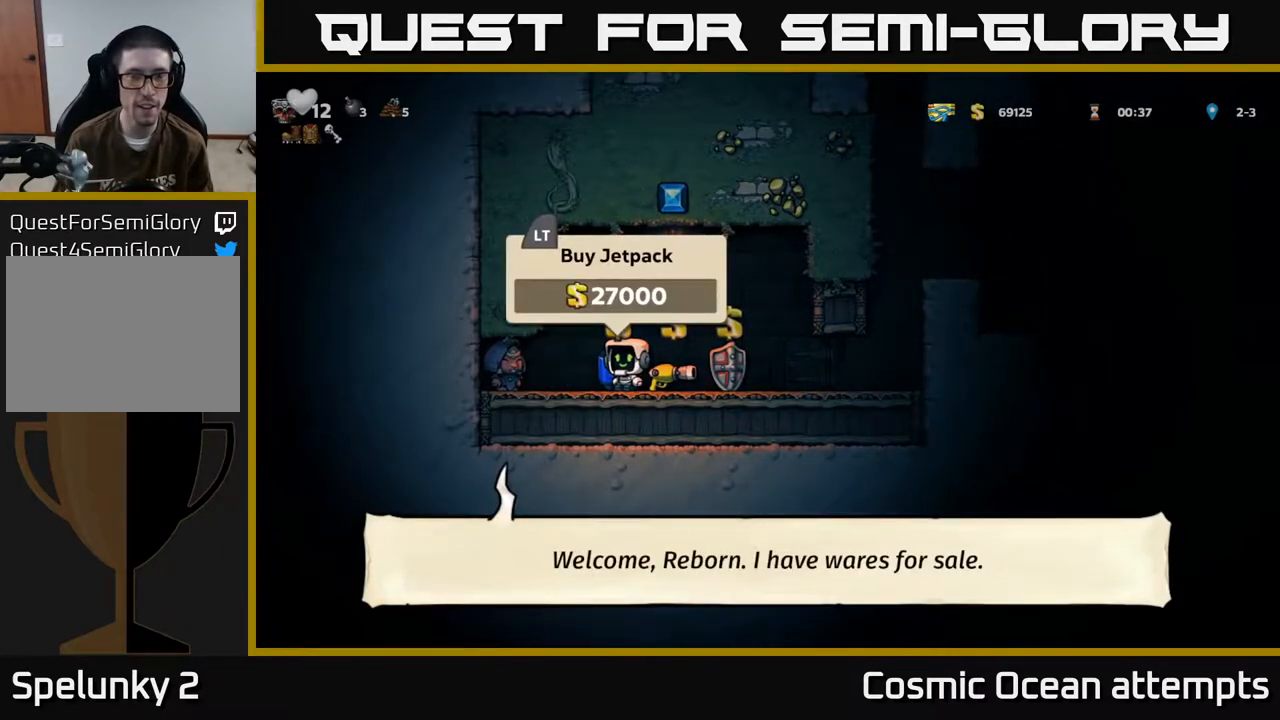
{"buttons": [], "left_stick": "center", "events": []}
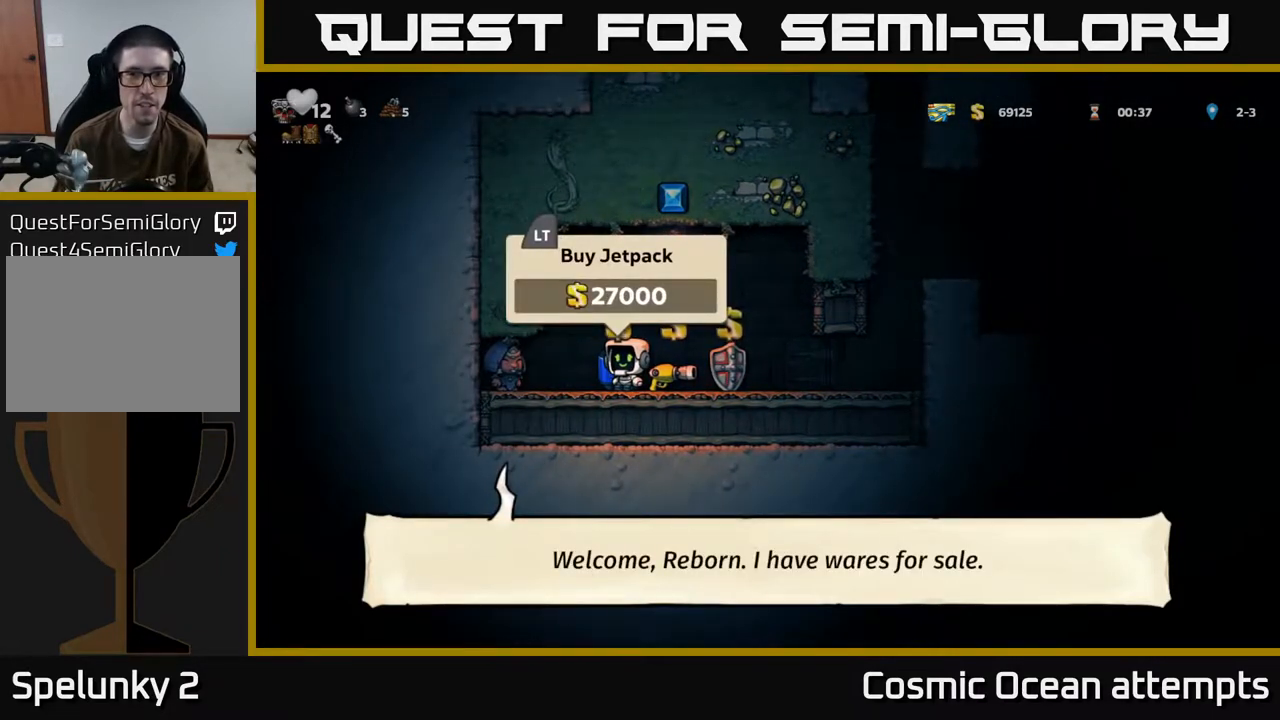
{"buttons": [], "left_stick": "center", "events": []}
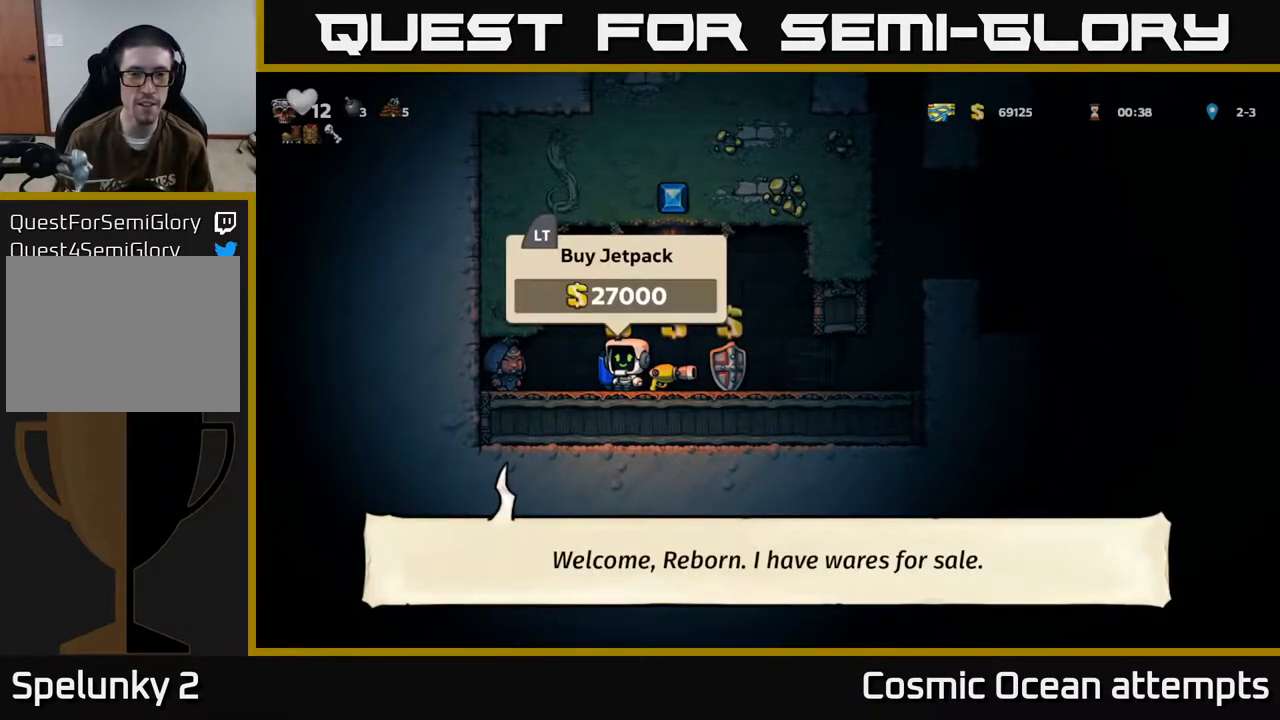
{"buttons": [], "left_stick": "center", "events": []}
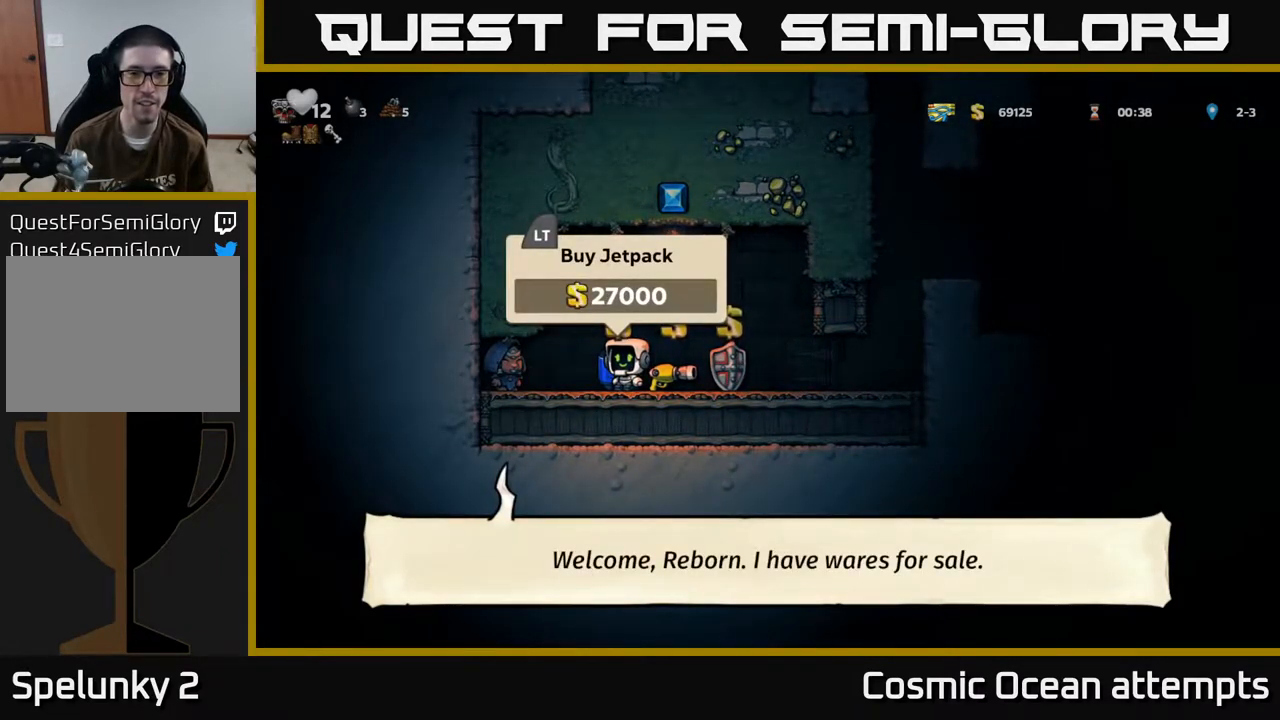
{"buttons": ["L2"], "left_stick": "center", "events": [[467, "L2", "down"]]}
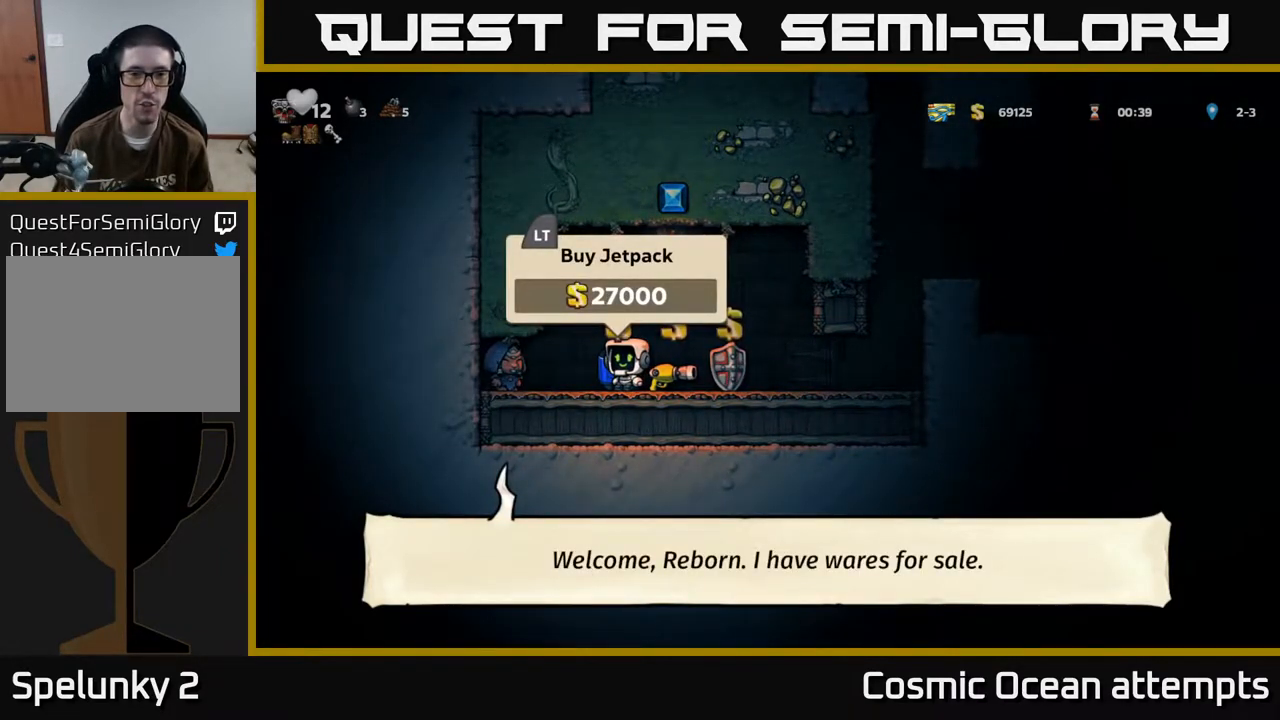
{"buttons": ["DPAD_RIGHT"], "left_stick": "center", "events": [[83, "L2", "up"], [250, "DPAD_RIGHT", "down"]]}
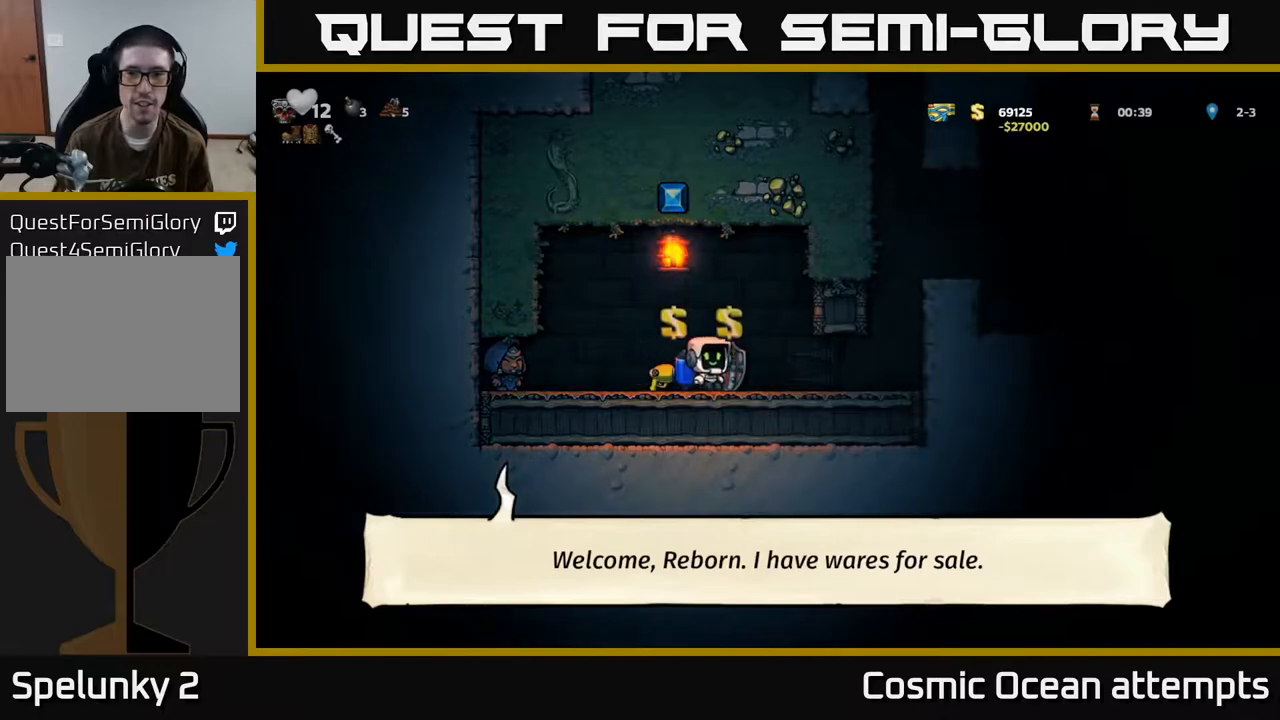
{"buttons": ["A"], "left_stick": "center", "events": [[317, "A", "down"], [383, "A", "up"], [450, "A", "down"], [450, "DPAD_RIGHT", "up"]]}
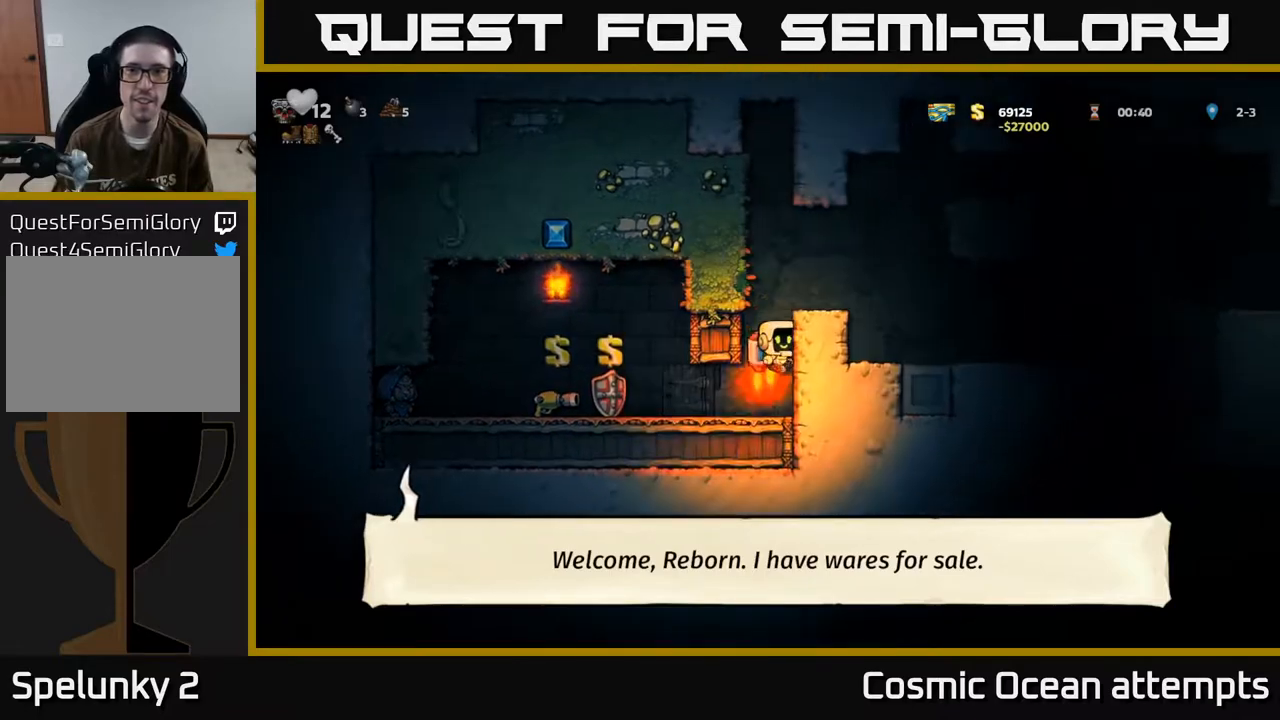
{"buttons": ["DPAD_RIGHT"], "left_stick": "center", "events": [[283, "A", "up"], [350, "DPAD_RIGHT", "down"]]}
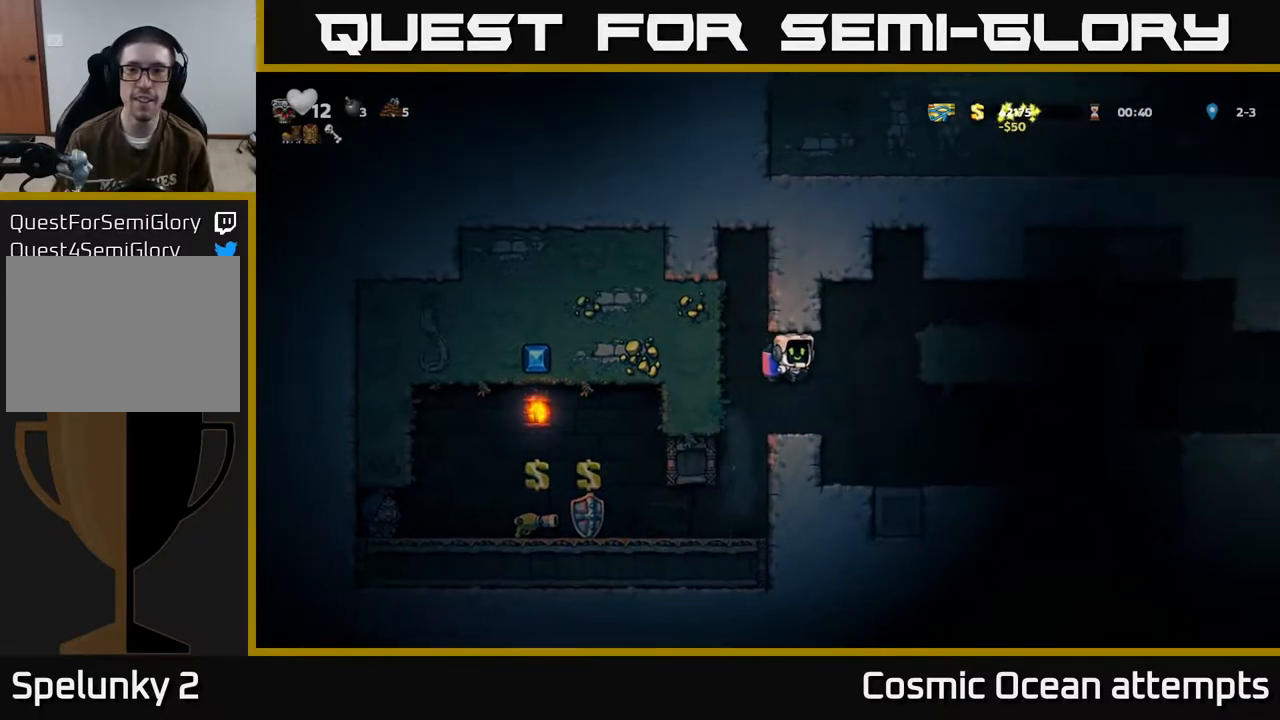
{"buttons": ["A", "DPAD_RIGHT"], "left_stick": "center", "events": [[17, "DPAD_RIGHT", "up"], [250, "A", "down"], [333, "A", "up"], [417, "A", "down"], [483, "DPAD_RIGHT", "down"]]}
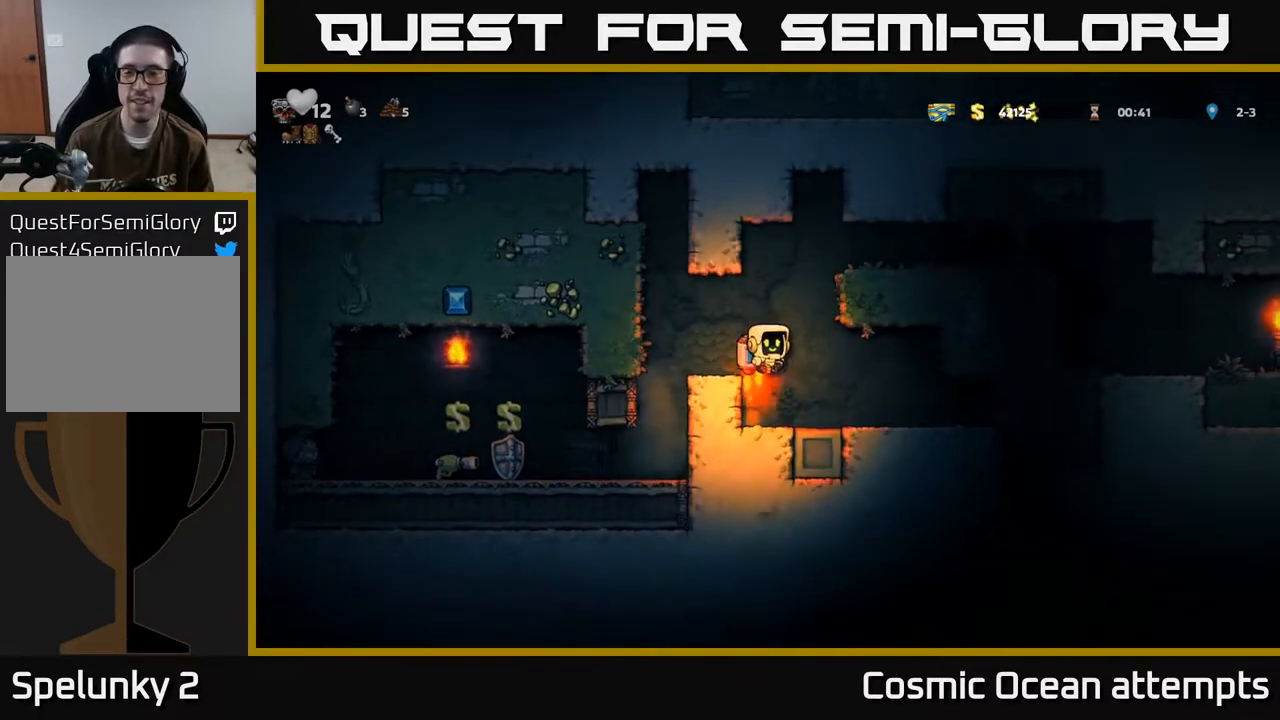
{"buttons": ["DPAD_RIGHT"], "left_stick": "center", "events": [[267, "A", "up"]]}
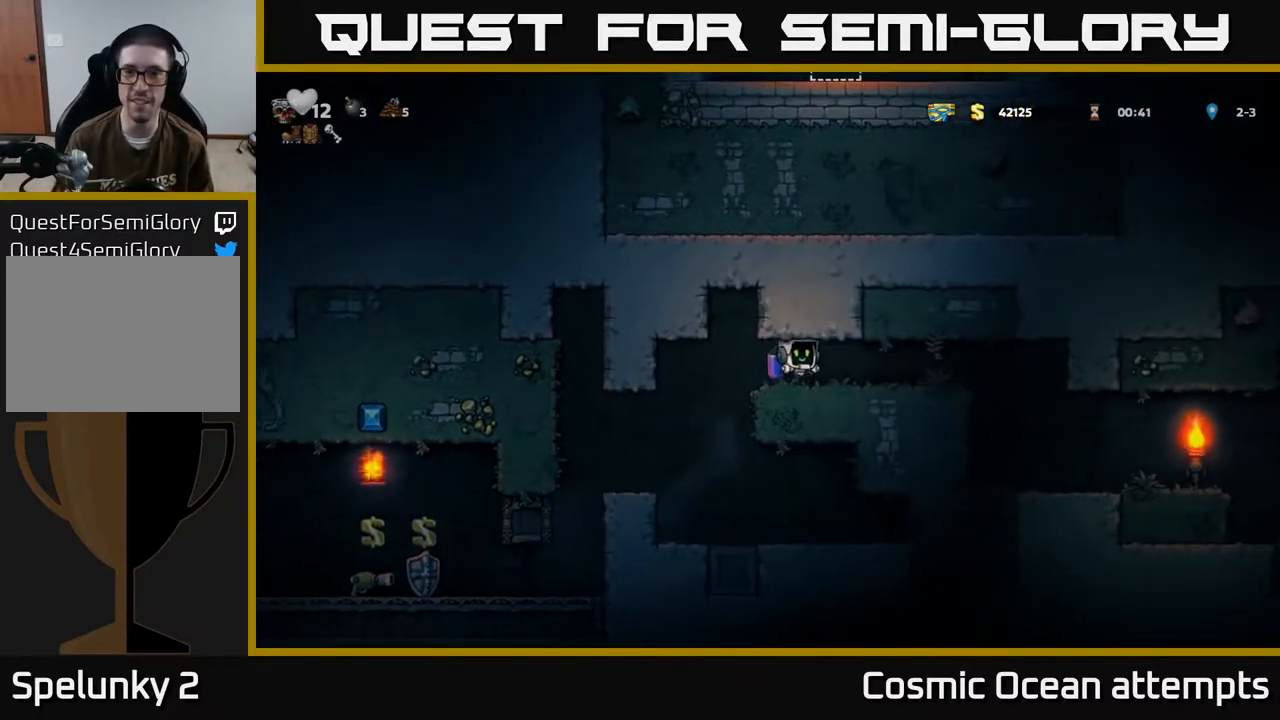
{"buttons": ["DPAD_RIGHT"], "left_stick": "center", "events": []}
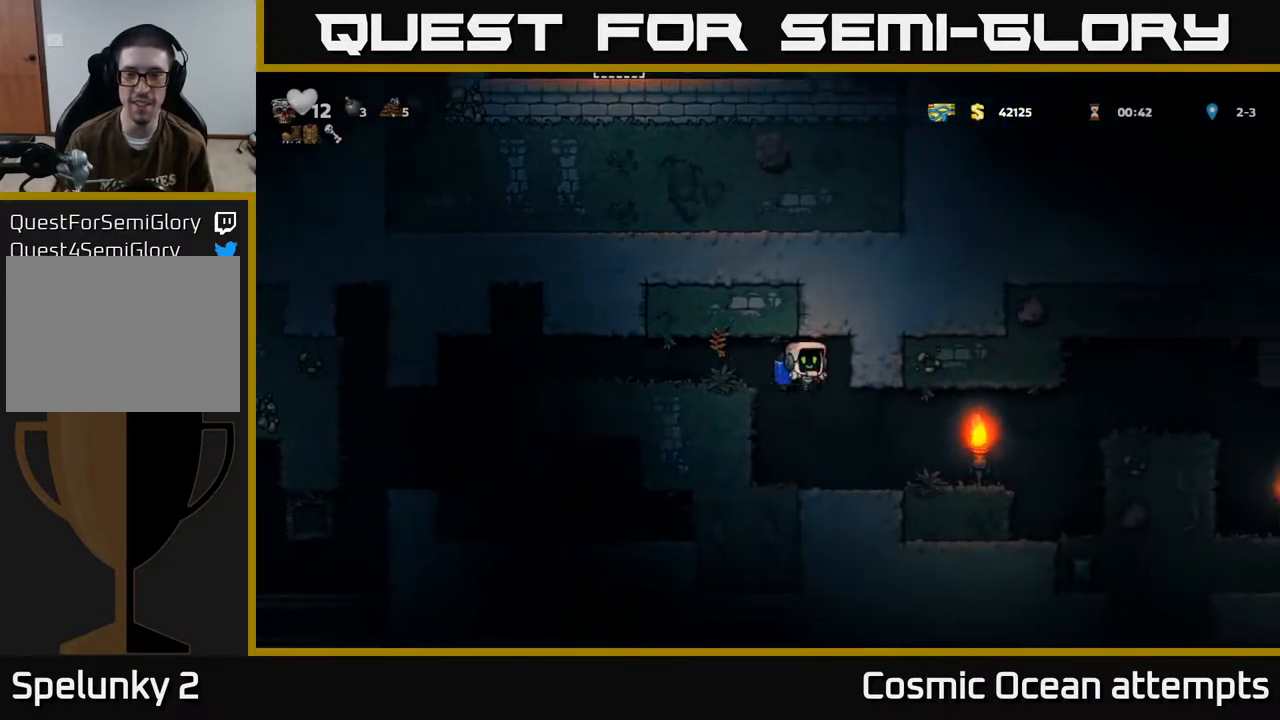
{"buttons": ["DPAD_RIGHT"], "left_stick": "center", "events": [[50, "DPAD_RIGHT", "up"], [250, "DPAD_RIGHT", "down"]]}
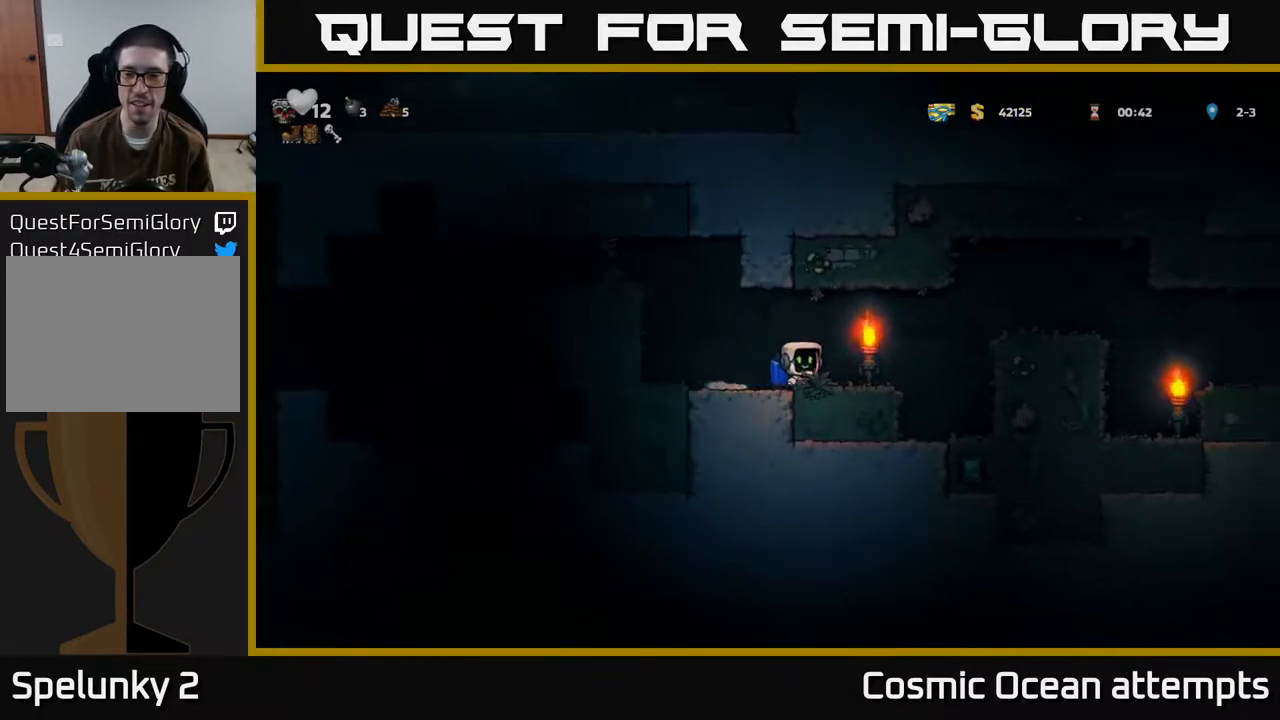
{"buttons": ["DPAD_RIGHT"], "left_stick": "center", "events": [[167, "A", "down"], [233, "A", "up"], [300, "A", "down"], [400, "A", "up"]]}
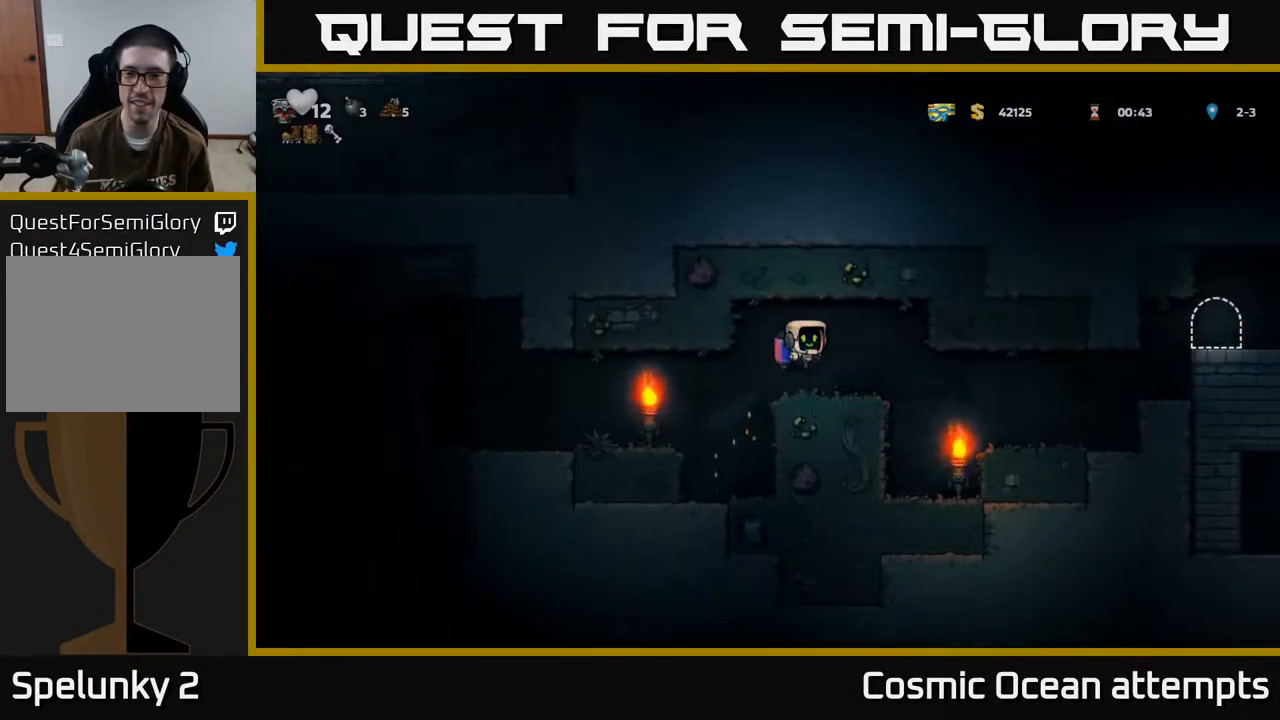
{"buttons": ["DPAD_RIGHT"], "left_stick": "center", "events": [[167, "DPAD_RIGHT", "up"], [317, "DPAD_RIGHT", "down"]]}
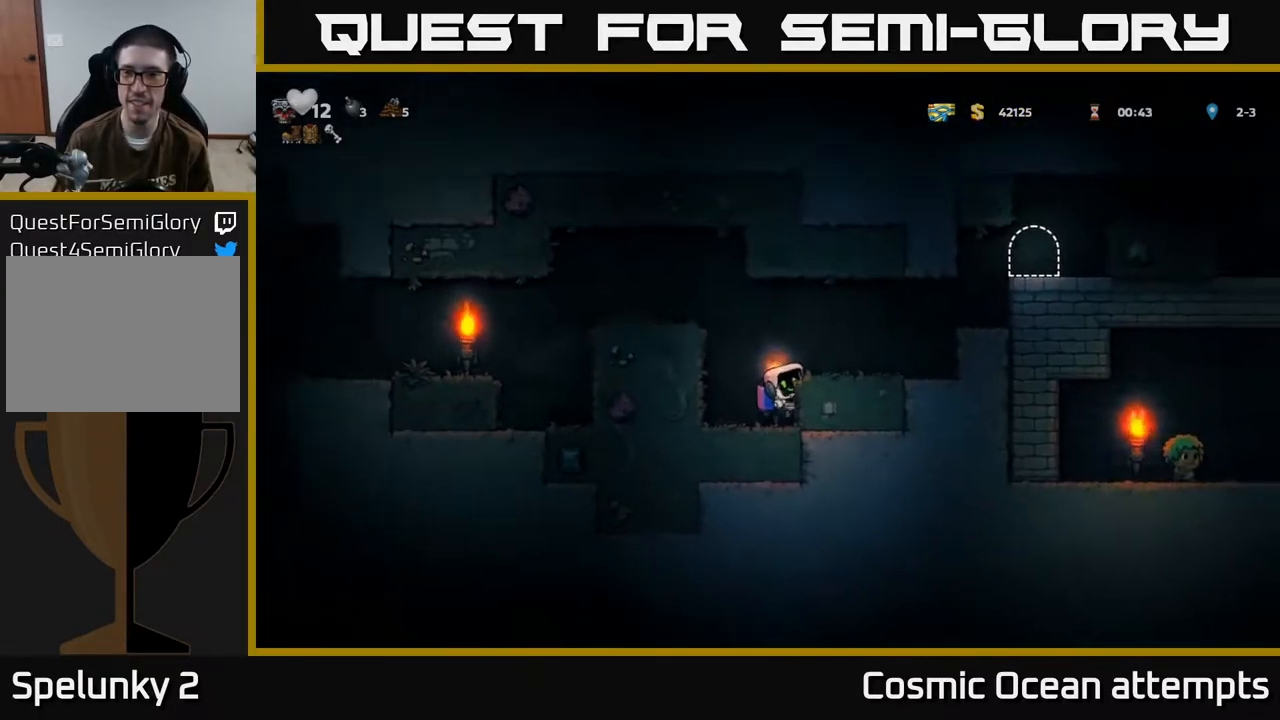
{"buttons": ["DPAD_RIGHT"], "left_stick": "center", "events": [[150, "A", "down"], [267, "A", "up"], [350, "A", "down"], [433, "A", "up"]]}
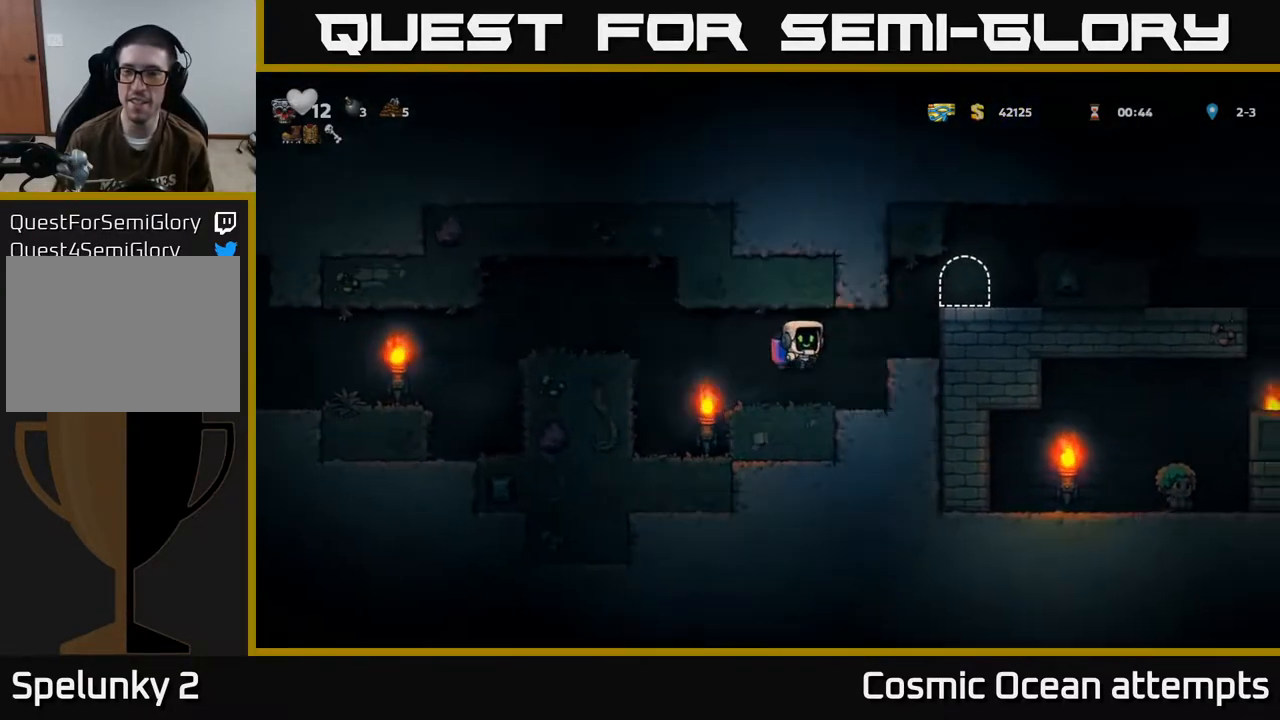
{"buttons": ["DPAD_RIGHT"], "left_stick": "center", "events": [[67, "A", "down"], [133, "A", "up"], [233, "A", "down"], [367, "A", "up"]]}
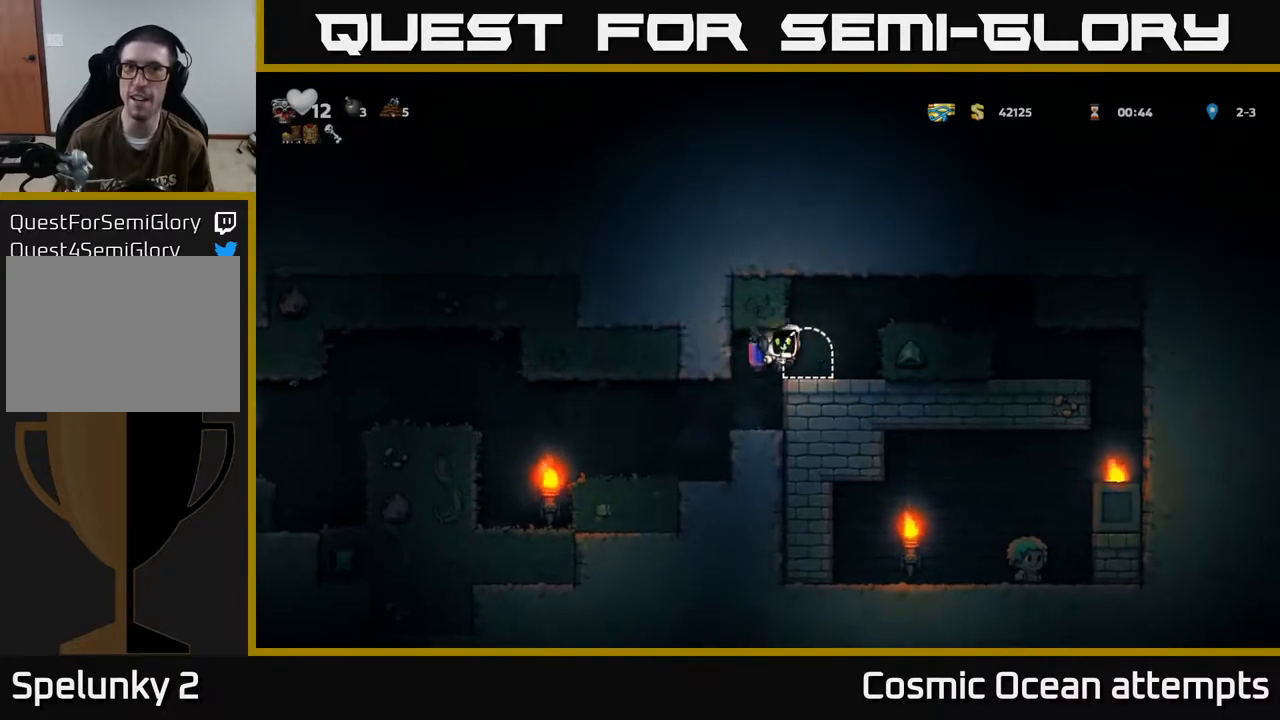
{"buttons": [], "left_stick": "center", "events": [[83, "DPAD_RIGHT", "up"], [383, "DPAD_LEFT", "down"], [450, "DPAD_LEFT", "up"]]}